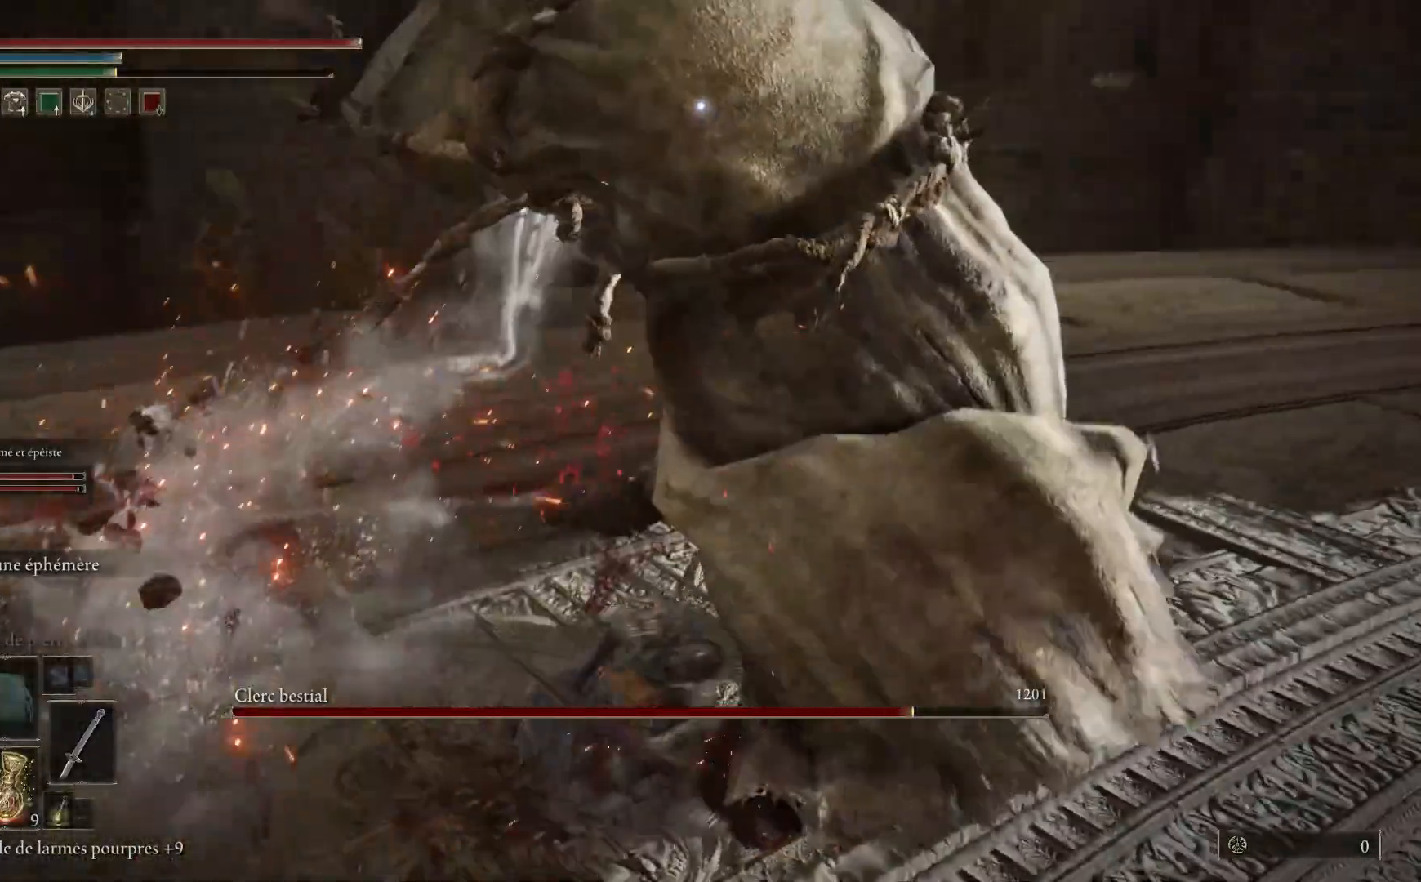
Gameplay with a controller (Xbox layout); each line is a JSON object with the inputs held at the frame after it (dt_ms = milliseconds from this image to that frame). "events" lists button and stick changes between this image and that frame as [ms after this image, input, new state], when the widget could be followed in between.
{"dt_ms": 500, "buttons": [], "left_stick": "up", "right_stick": "center", "events": [[67, "L1", "up"], [167, "L1", "down"], [283, "L1", "up"], [367, "L1", "down"], [500, "L1", "up"]]}
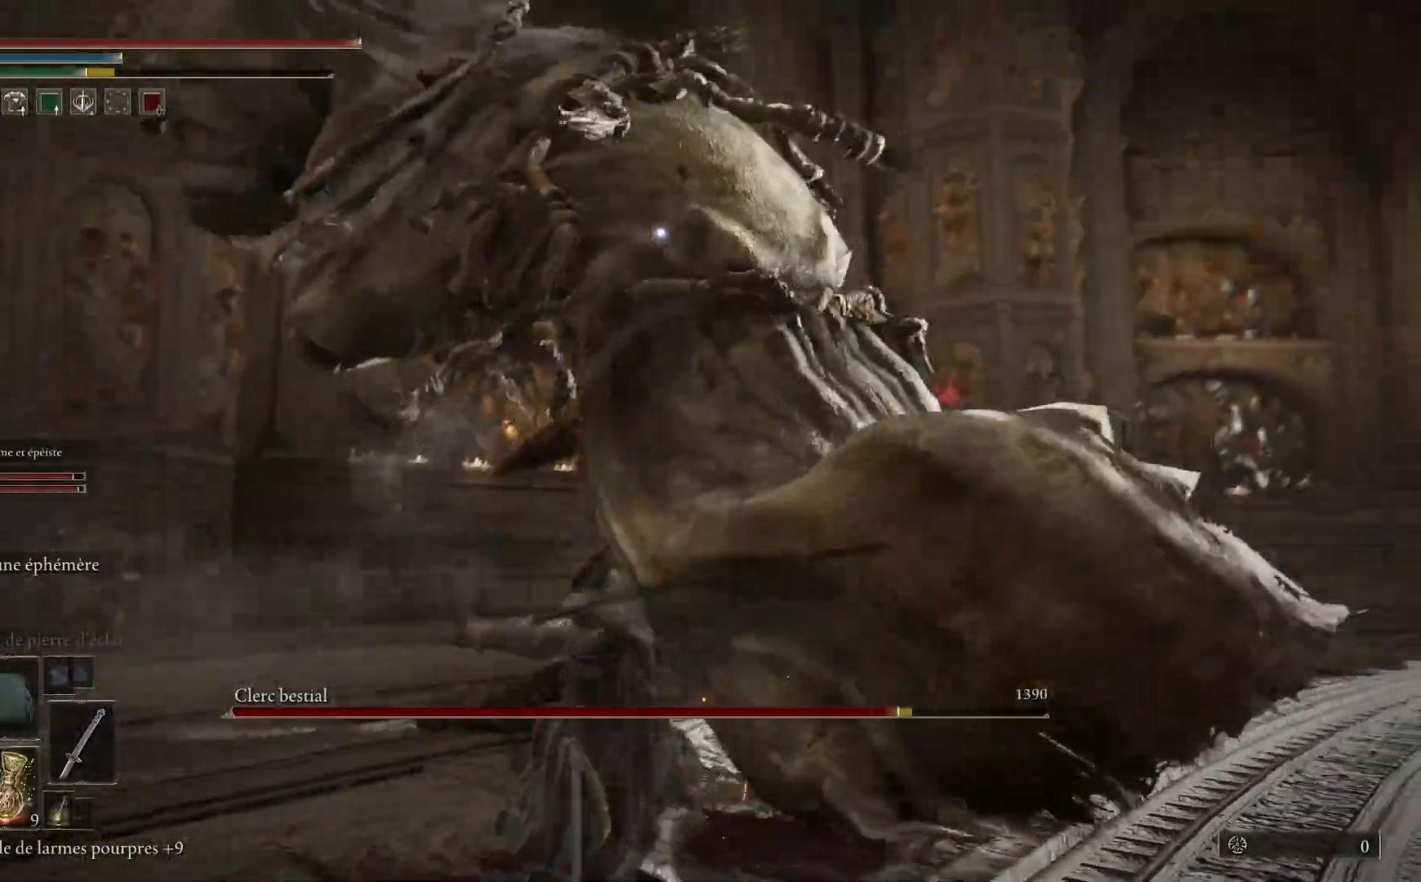
{"dt_ms": 500, "buttons": ["L1"], "left_stick": "up", "right_stick": "center", "events": [[83, "L1", "down"], [217, "L1", "up"], [283, "L1", "down"], [417, "L1", "up"], [500, "L1", "down"]]}
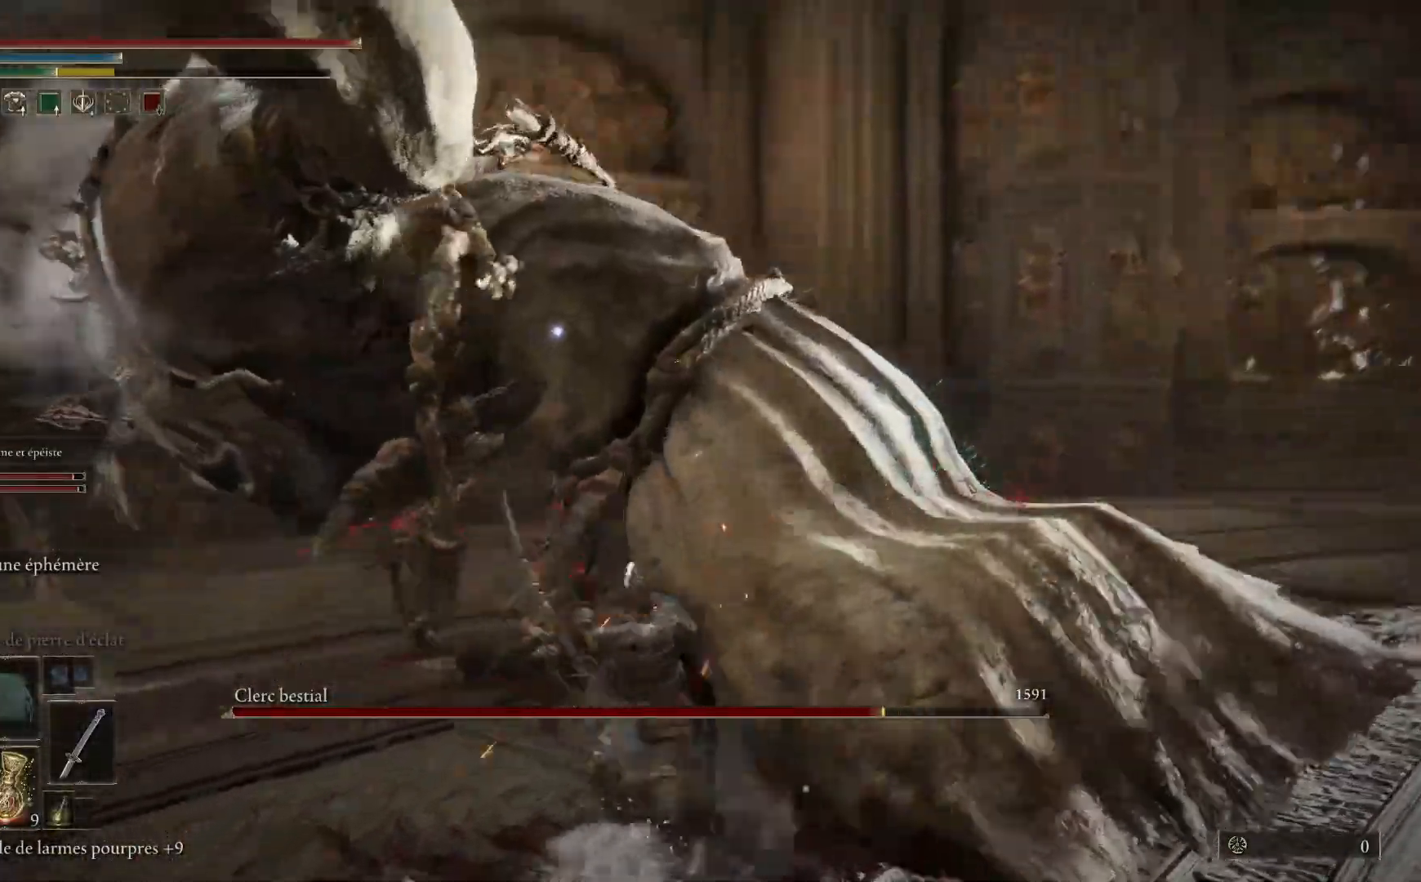
{"dt_ms": 500, "buttons": ["L1"], "left_stick": "up-right", "right_stick": "center"}
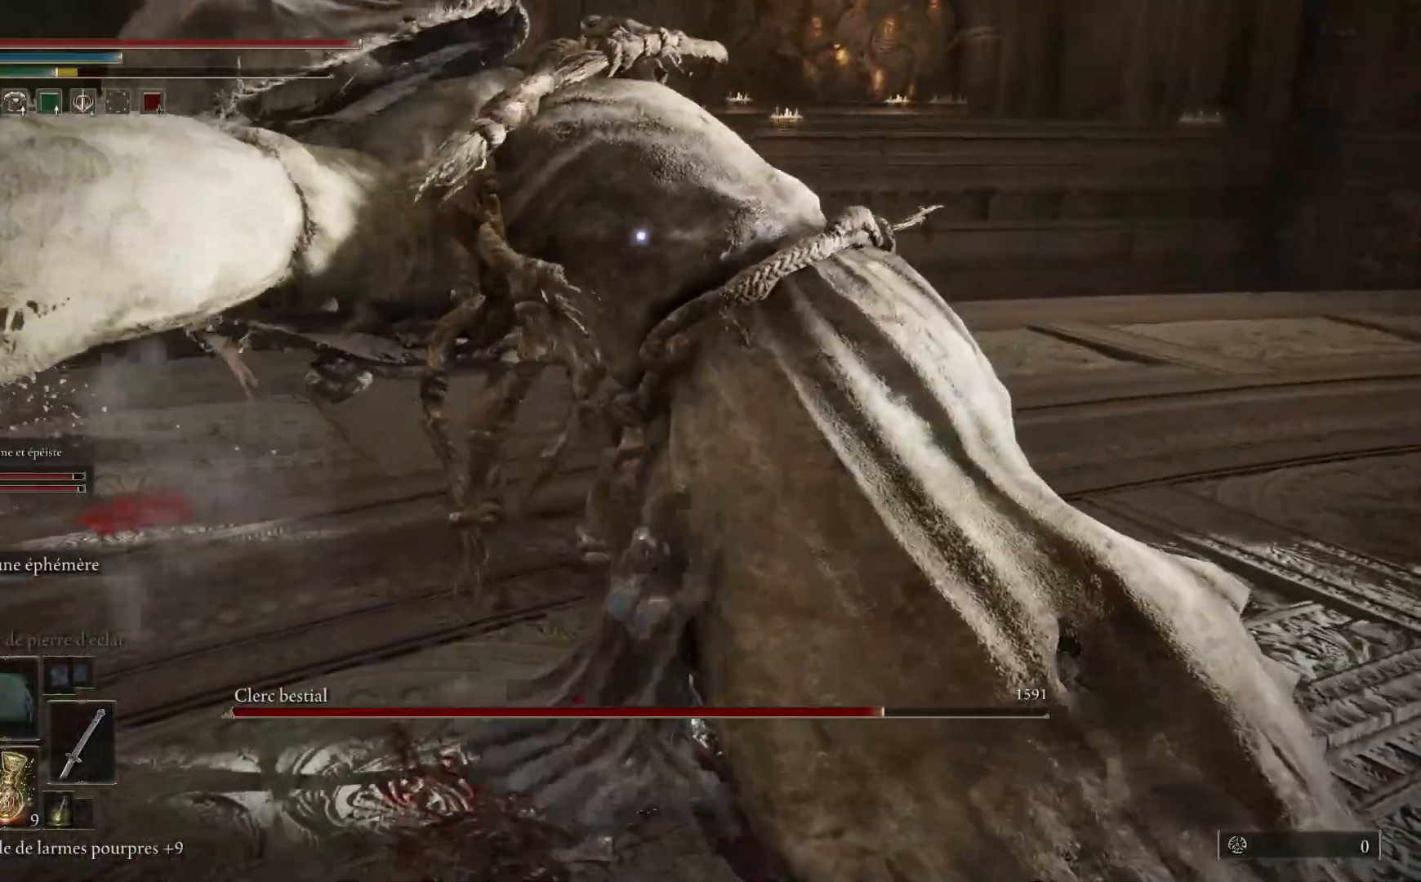
{"dt_ms": 500, "buttons": ["L1"], "left_stick": "up-right", "right_stick": "center", "events": [[67, "L1", "up"], [150, "L1", "down"], [283, "L1", "up"], [400, "L1", "down"]]}
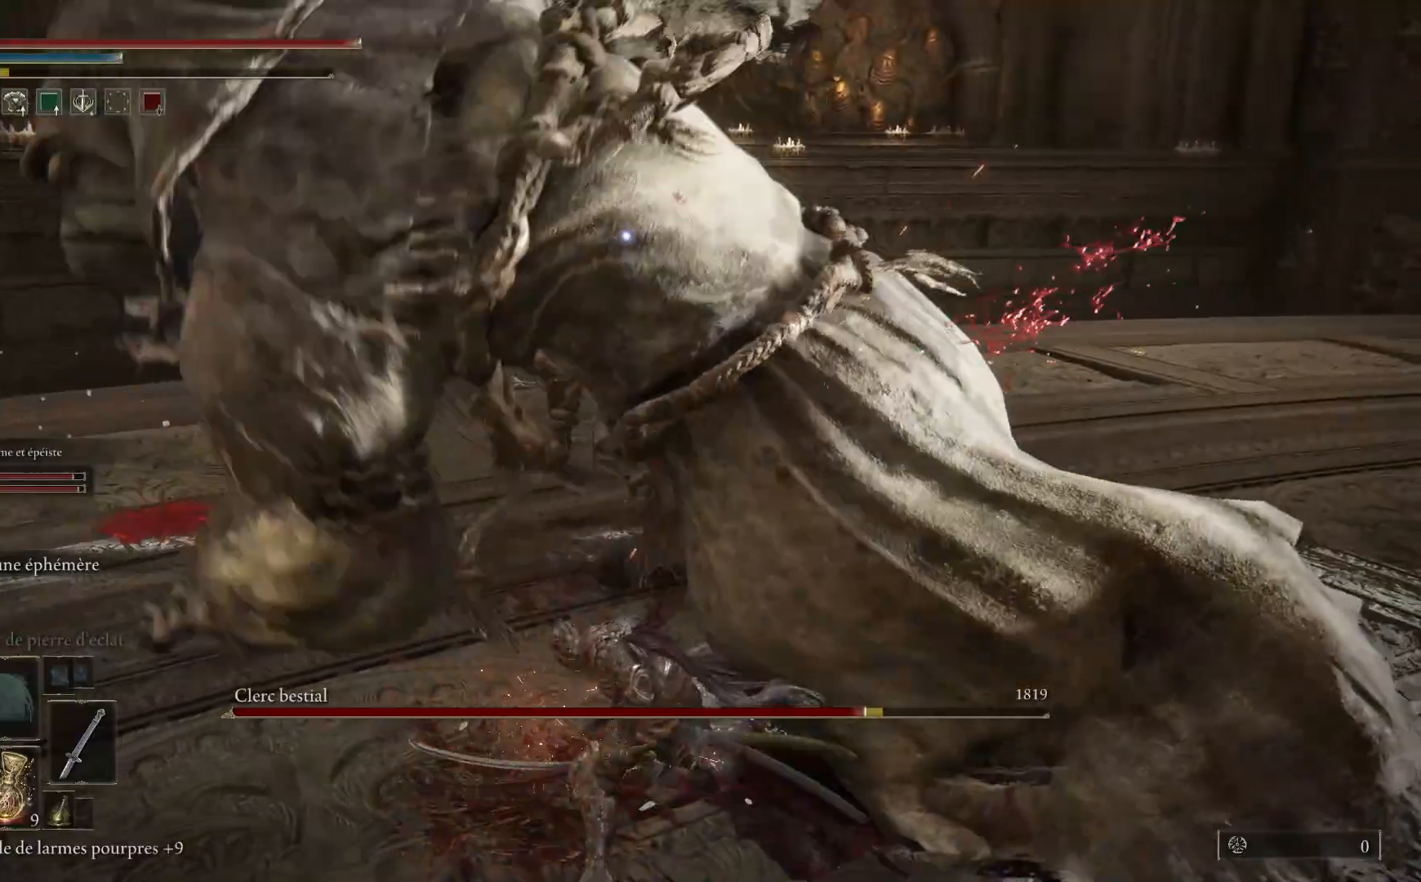
{"dt_ms": 500, "buttons": [], "left_stick": "up-right", "right_stick": "center", "events": [[33, "L1", "up"], [133, "L1", "down"], [250, "L1", "up"], [350, "L1", "down"], [483, "L1", "up"]]}
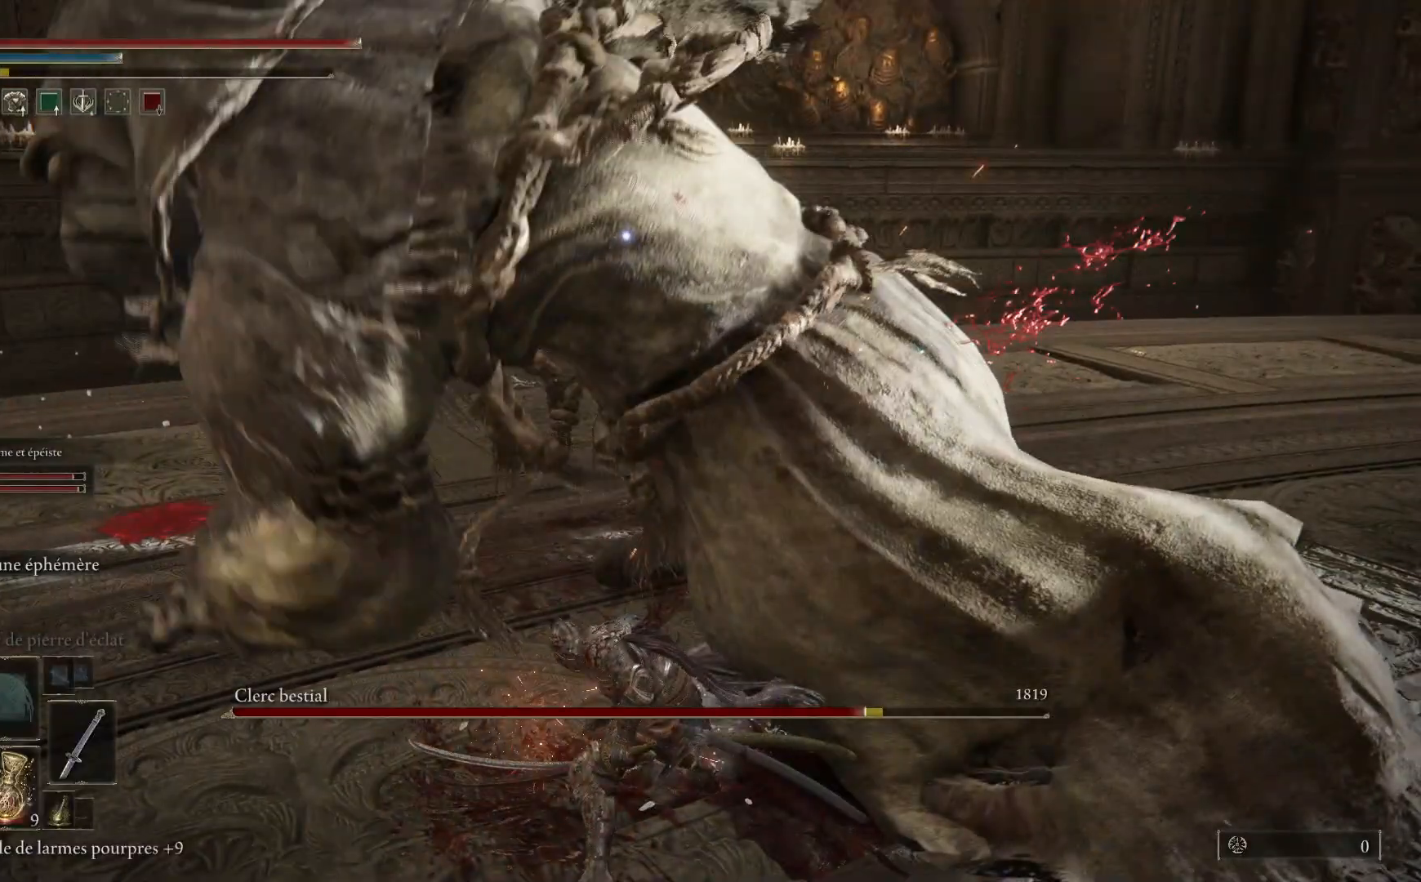
{"dt_ms": 500, "buttons": [], "left_stick": "up-right", "right_stick": "center", "events": [[250, "L1", "down"], [383, "L1", "up"]]}
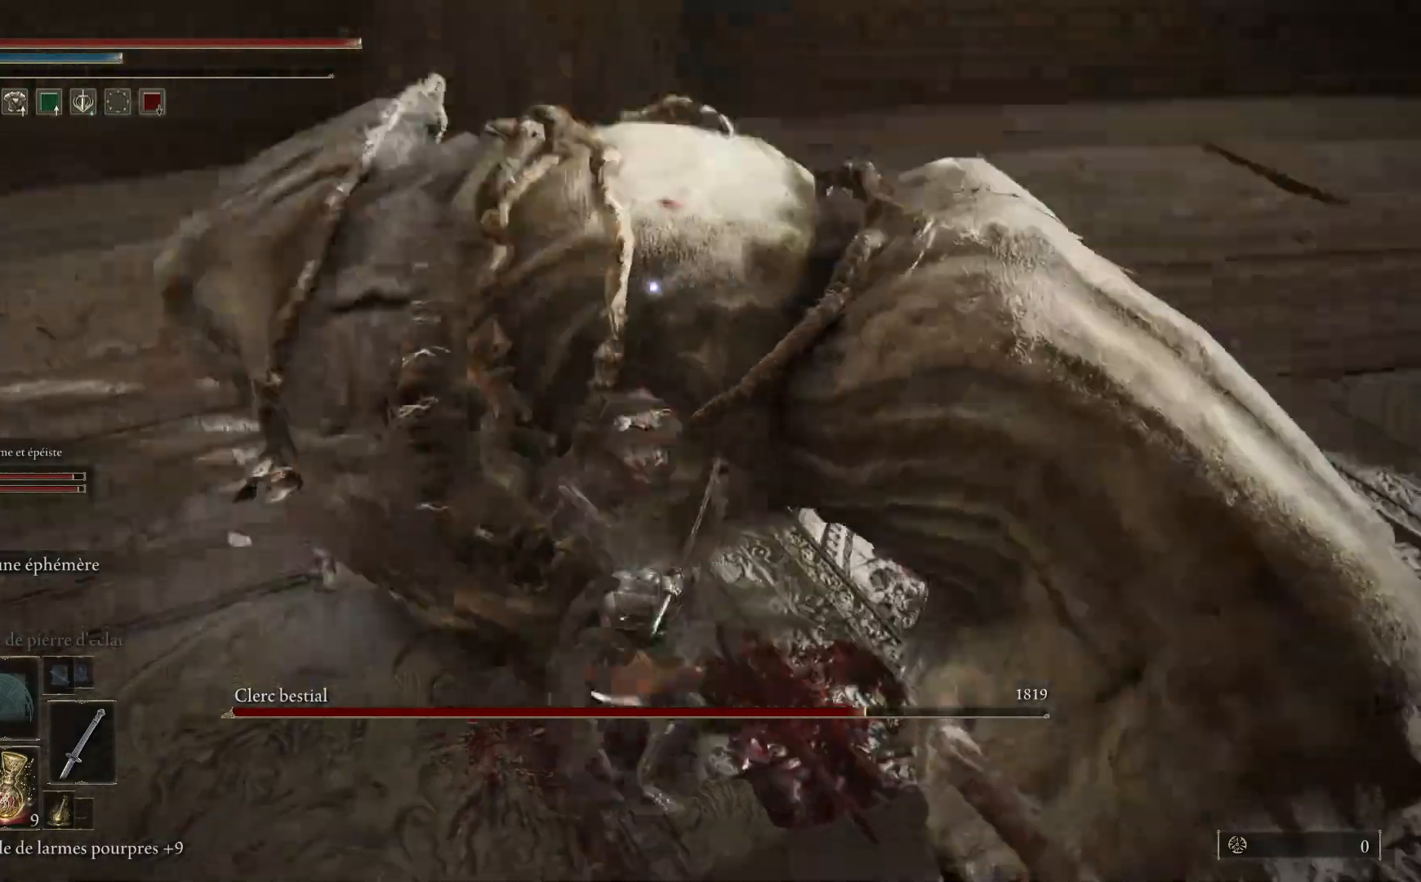
{"dt_ms": 500, "buttons": [], "left_stick": "right", "right_stick": "center", "events": [[417, "left_stick", "right"]]}
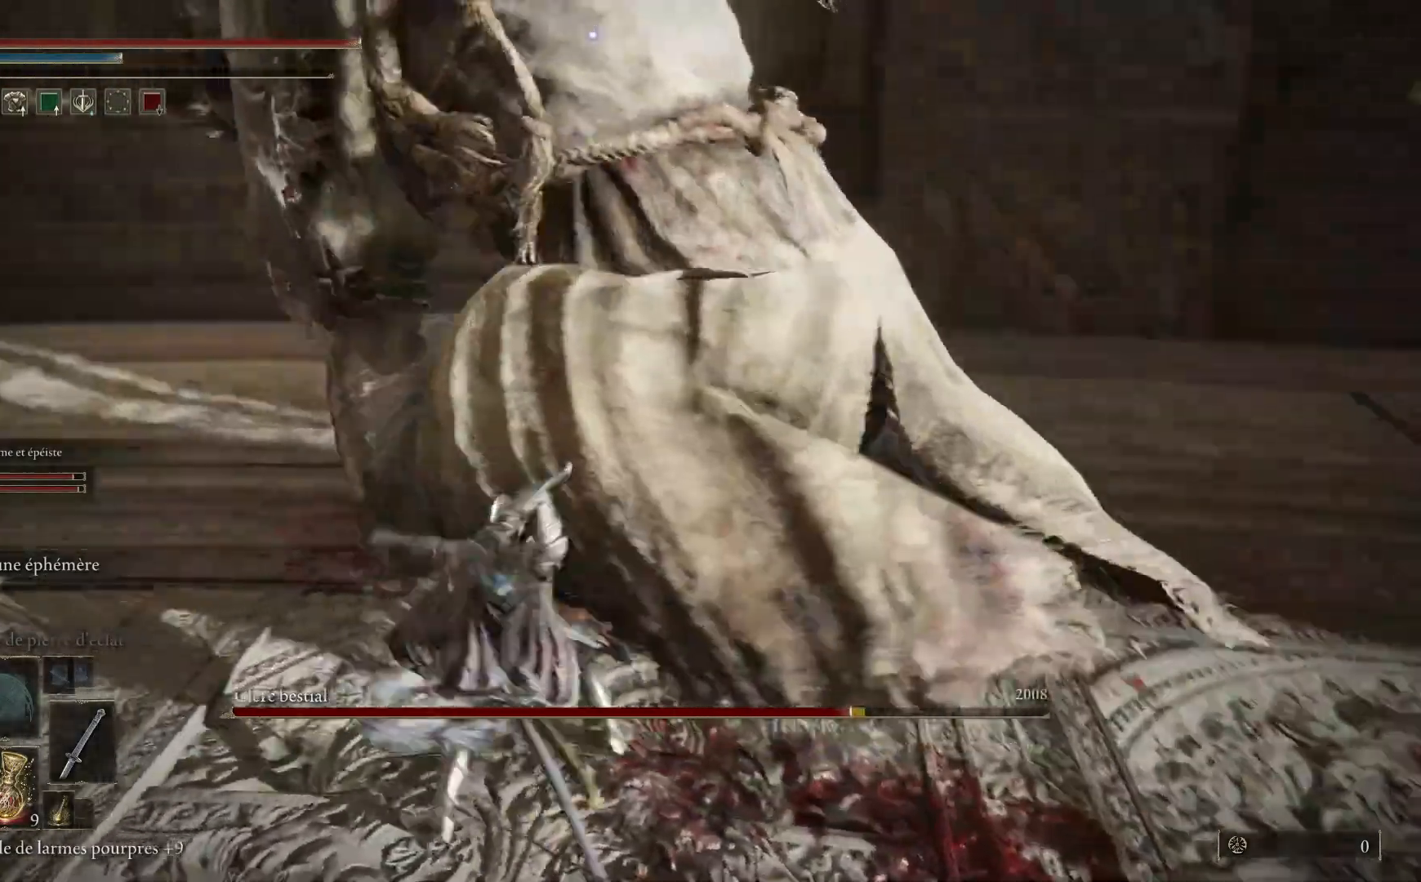
{"dt_ms": 500, "buttons": [], "left_stick": "right", "right_stick": "center", "events": []}
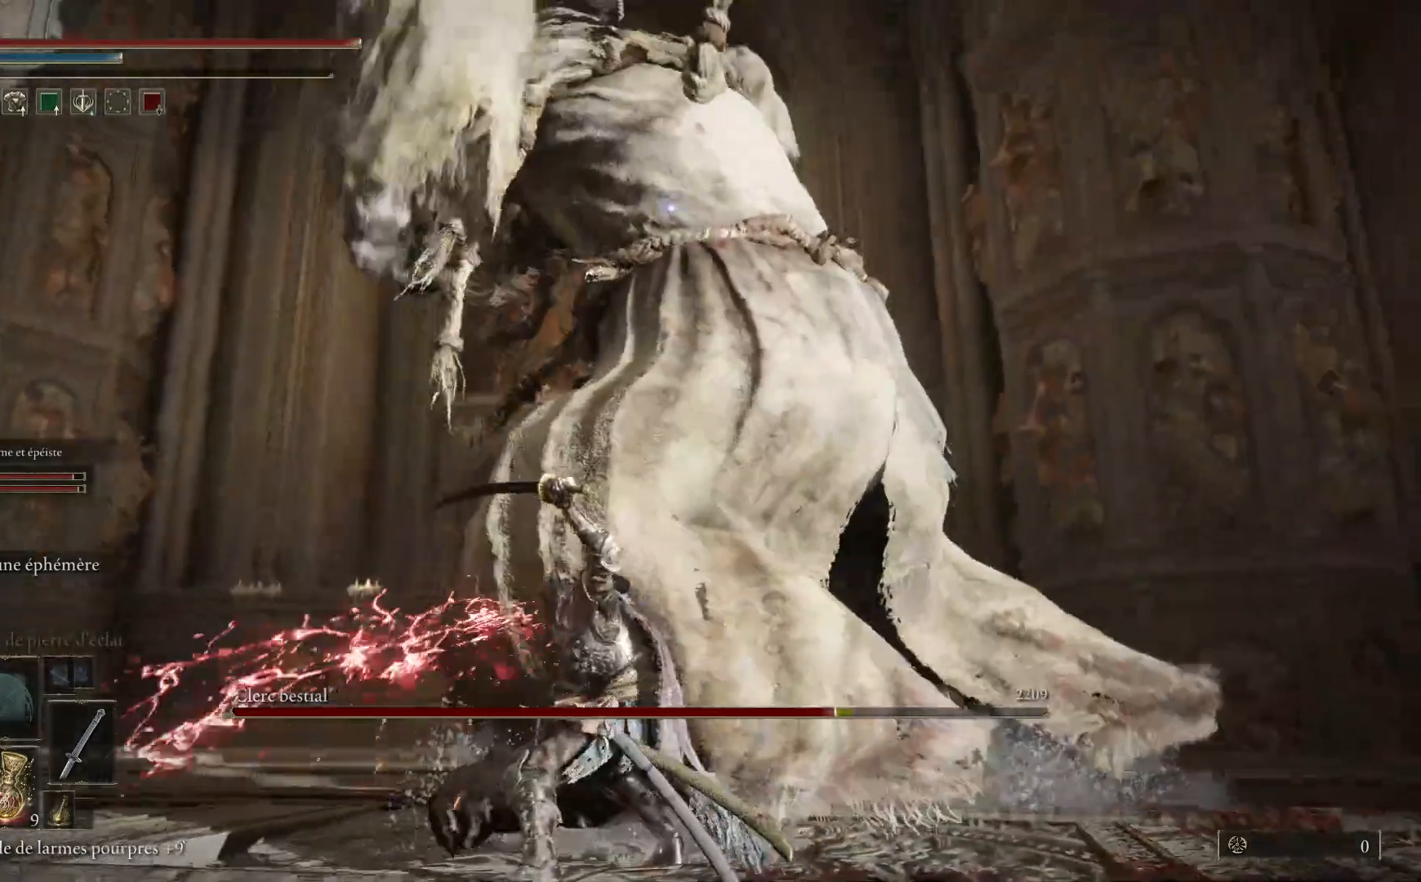
{"dt_ms": 500, "buttons": [], "left_stick": "right", "right_stick": "center", "events": []}
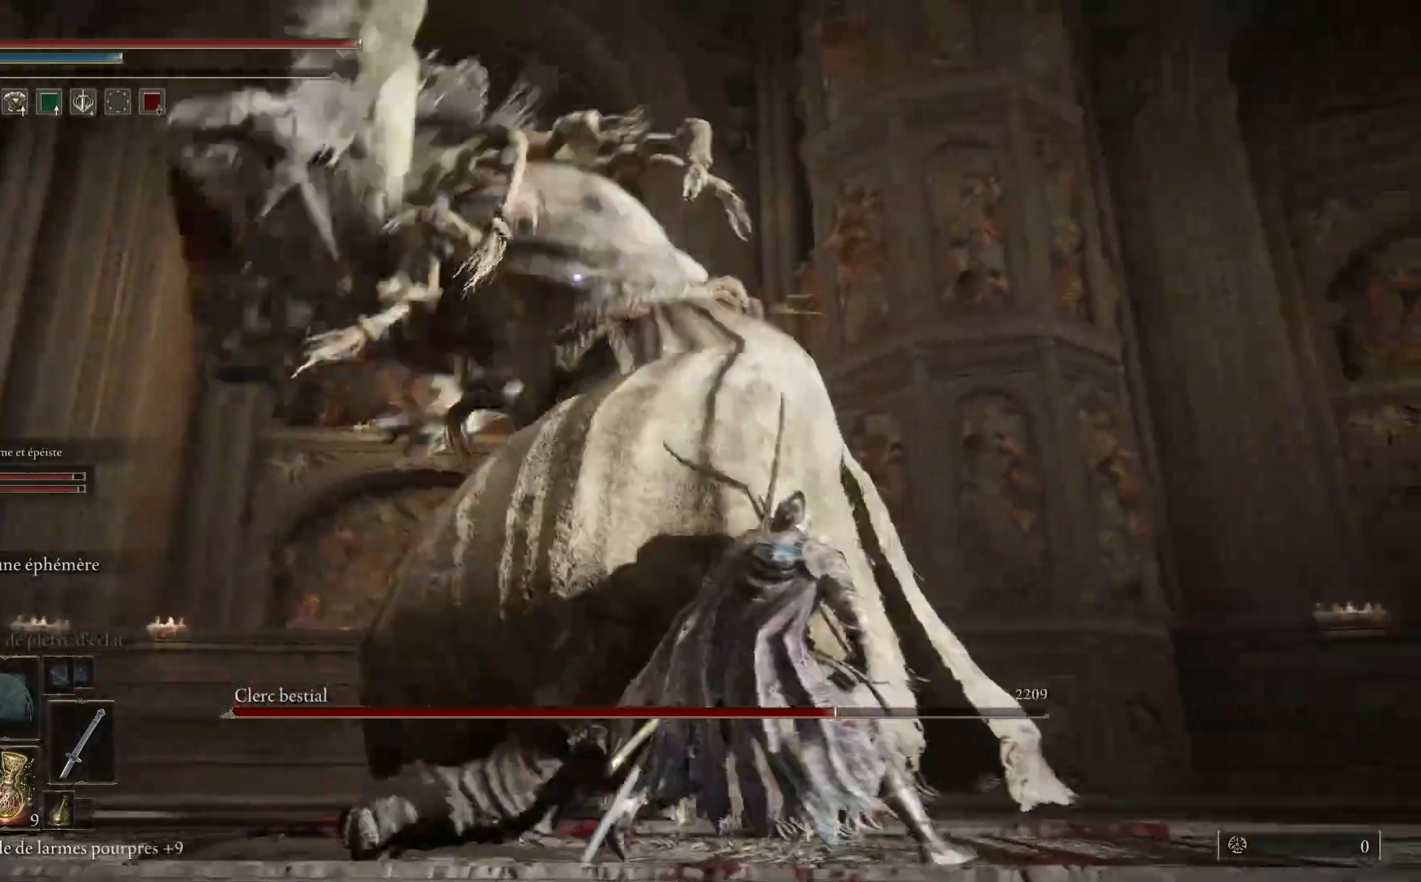
{"dt_ms": 500, "buttons": [], "left_stick": "down-right", "right_stick": "center", "events": [[217, "B", "down"], [233, "left_stick", "down-right"], [350, "B", "up"]]}
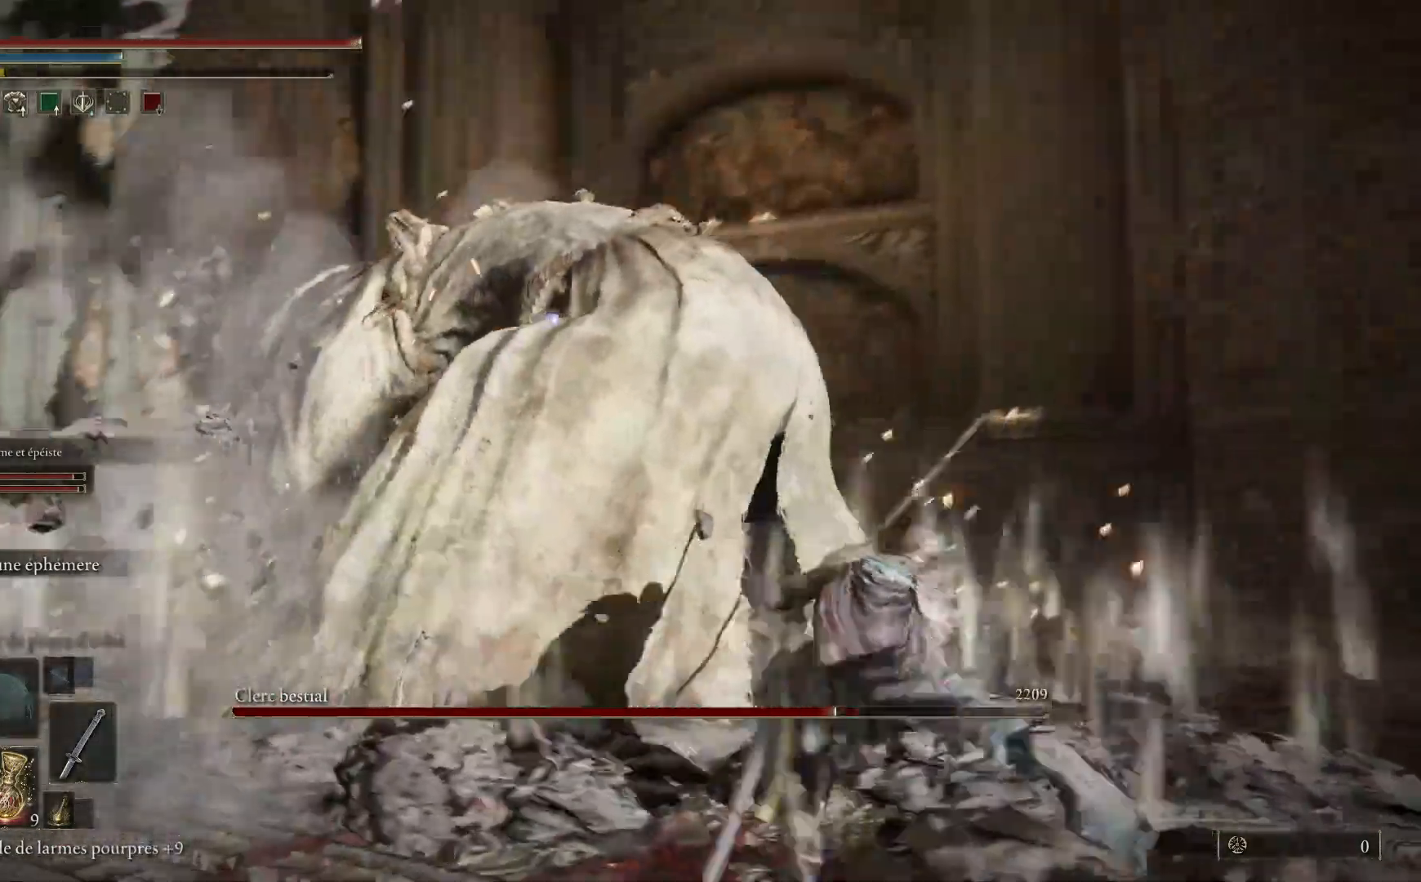
{"dt_ms": 500, "buttons": [], "left_stick": "down-right", "right_stick": "center", "events": []}
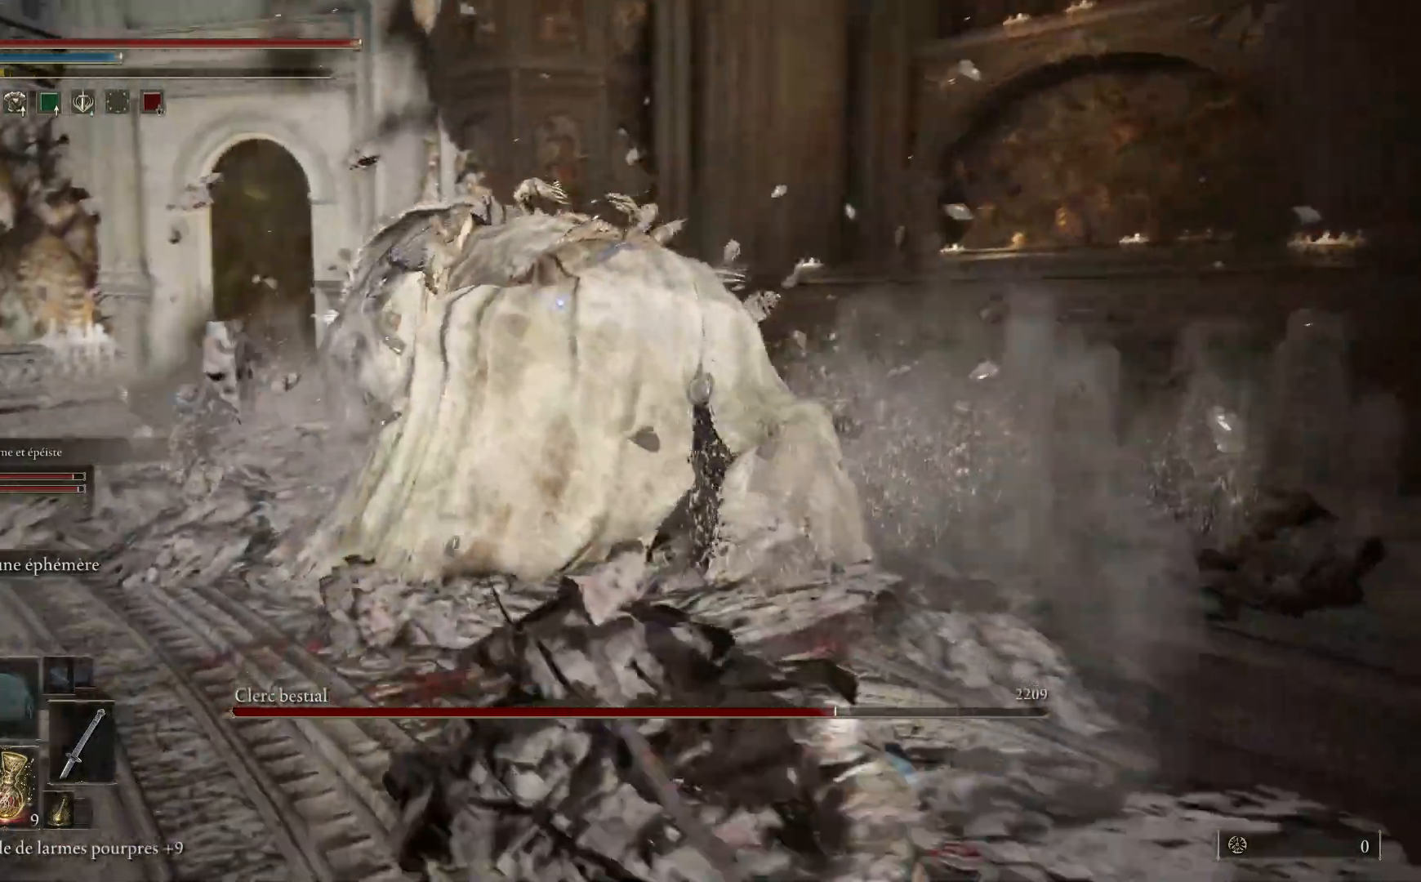
{"dt_ms": 500, "buttons": [], "left_stick": "down-right", "right_stick": "center", "events": [[117, "B", "down"], [250, "B", "up"]]}
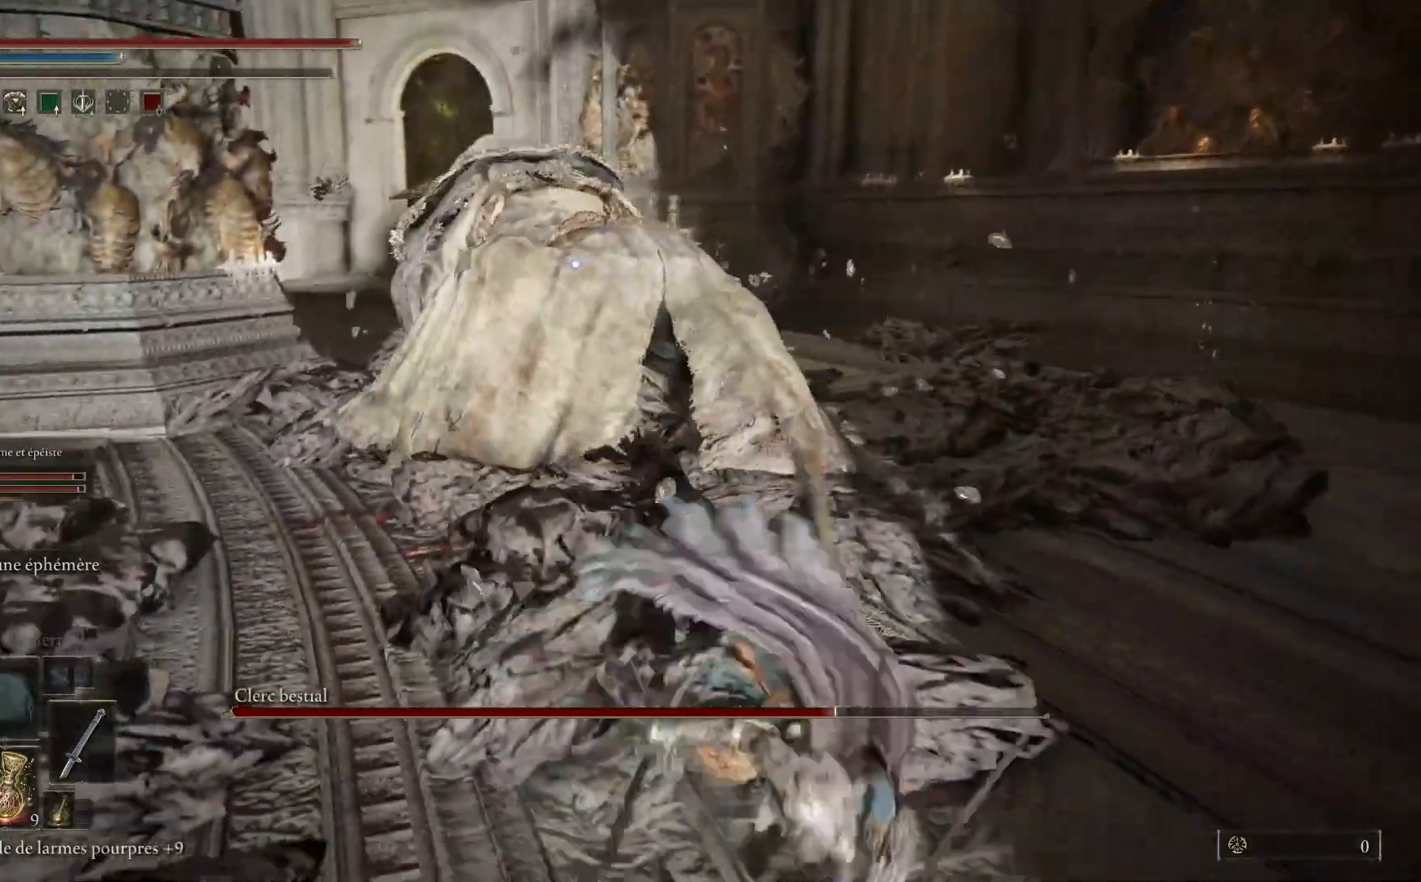
{"dt_ms": 1000, "buttons": [], "left_stick": "down", "right_stick": "center"}
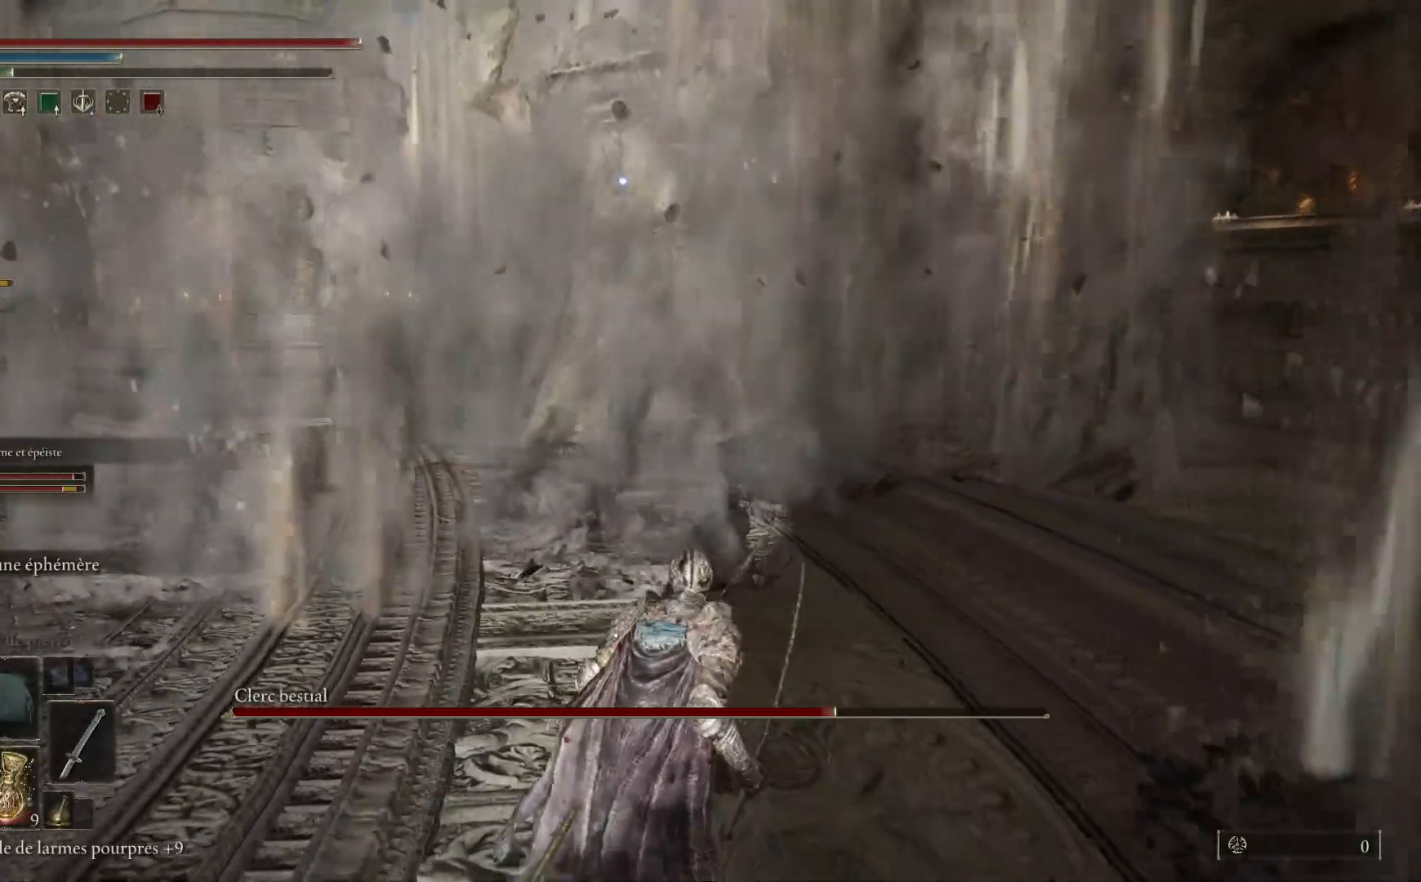
{"dt_ms": 500, "buttons": [], "left_stick": "down", "right_stick": "center", "events": []}
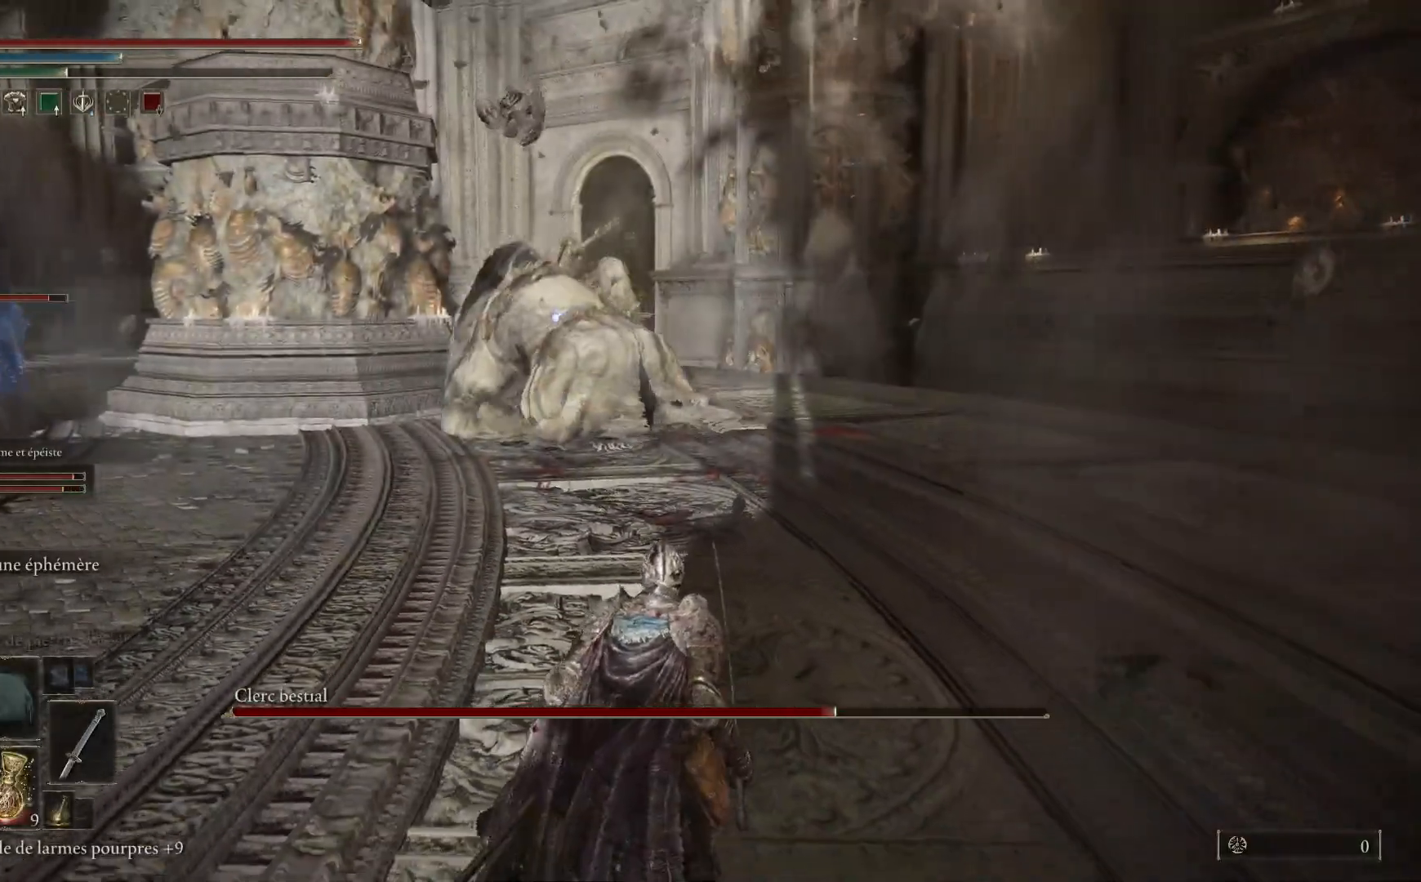
{"dt_ms": 500, "buttons": [], "left_stick": "down-left", "right_stick": "center", "events": [[400, "left_stick", "down-left"]]}
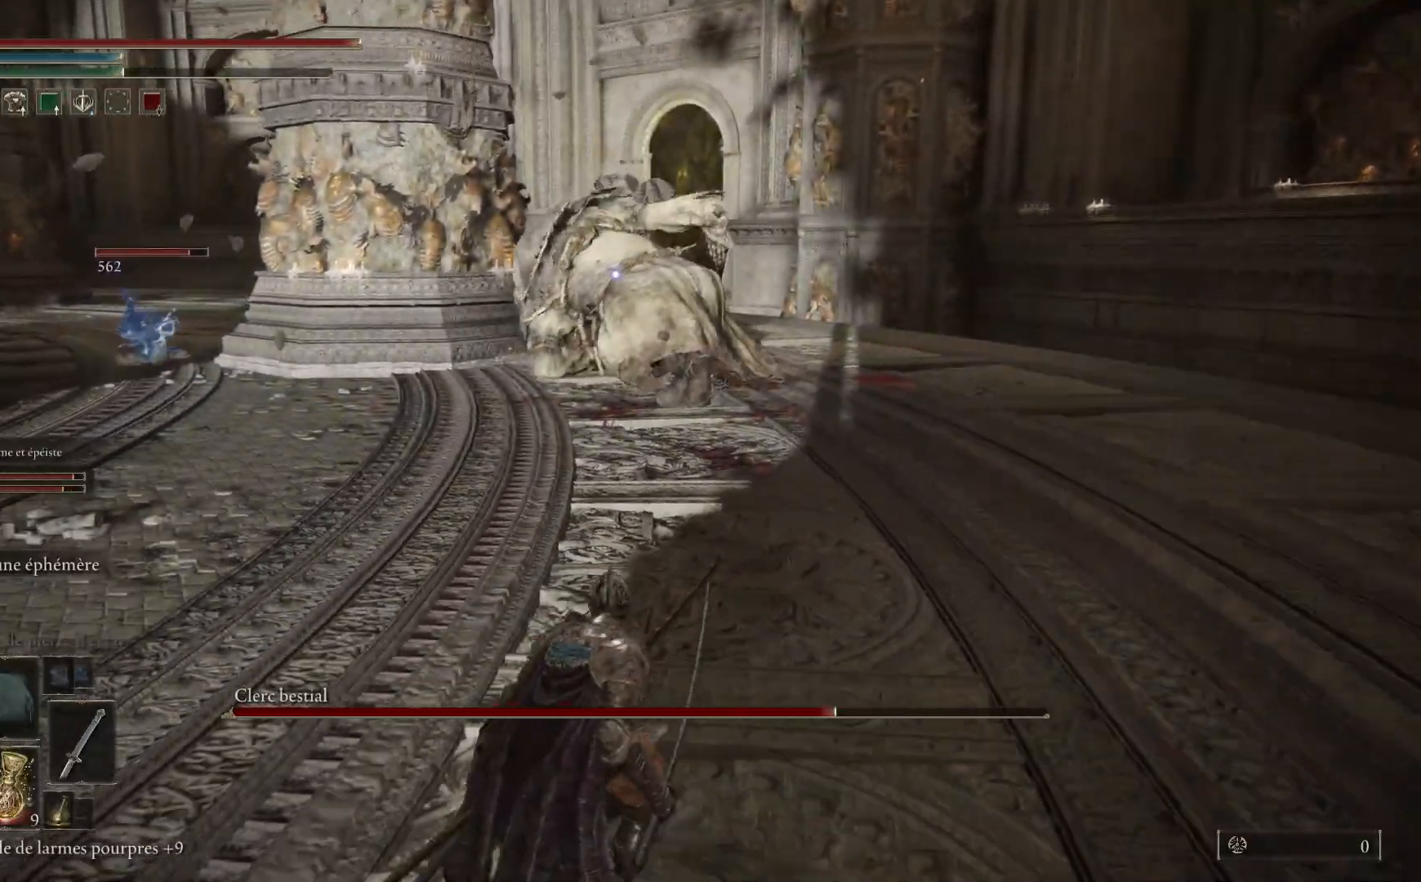
{"dt_ms": 500, "buttons": [], "left_stick": "down-left", "right_stick": "center", "events": [[317, "B", "down"], [467, "B", "up"]]}
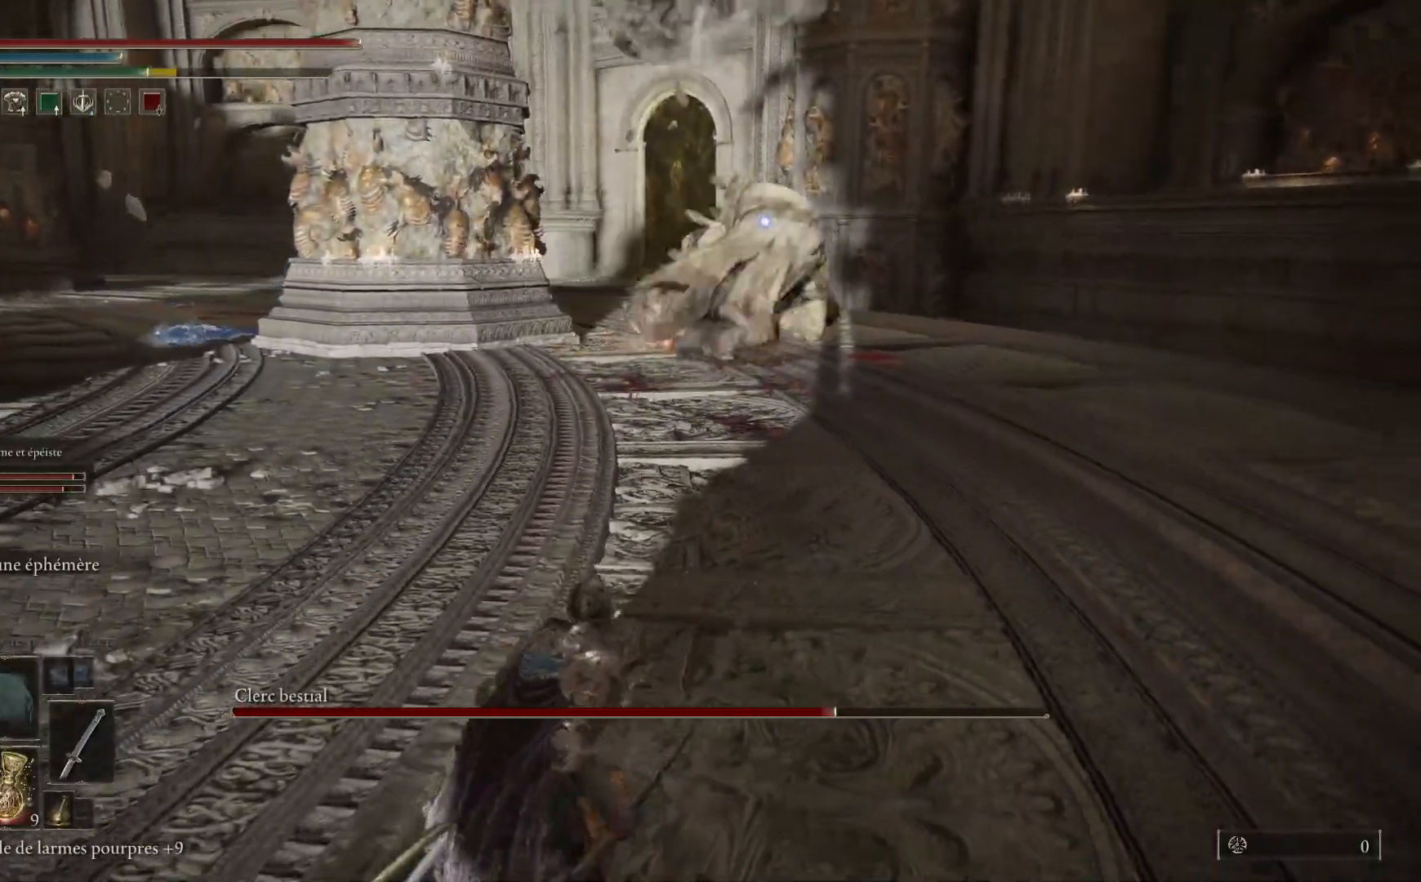
{"dt_ms": 500, "buttons": [], "left_stick": "down-left", "right_stick": "up-left", "events": [[233, "R3", "down"], [333, "R3", "up"], [350, "right_stick", "up-left"]]}
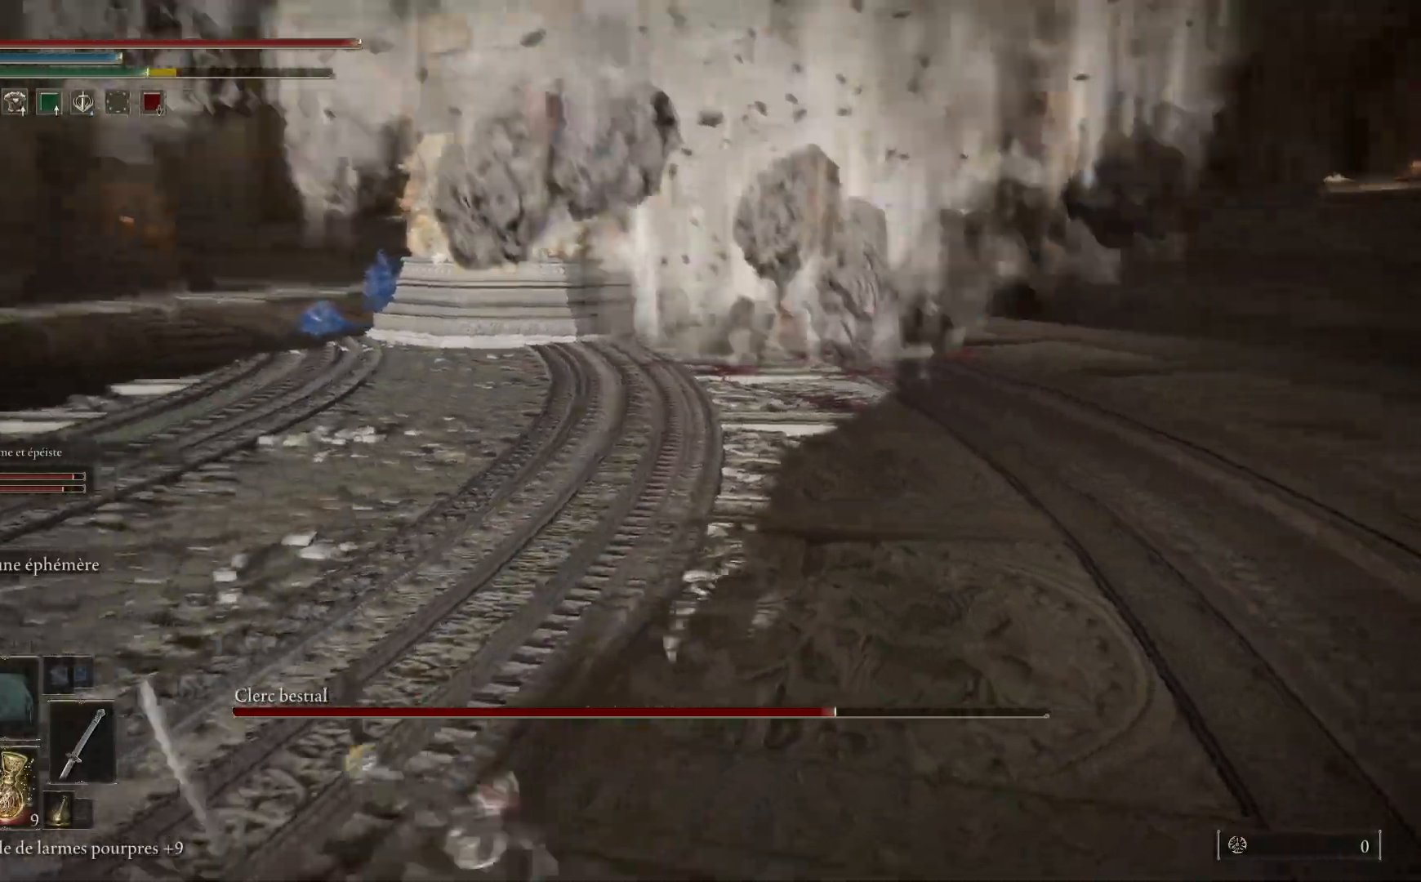
{"dt_ms": 500, "buttons": [], "left_stick": "down-left", "right_stick": "center", "events": [[17, "right_stick", "center"], [200, "B", "down"], [333, "B", "up"]]}
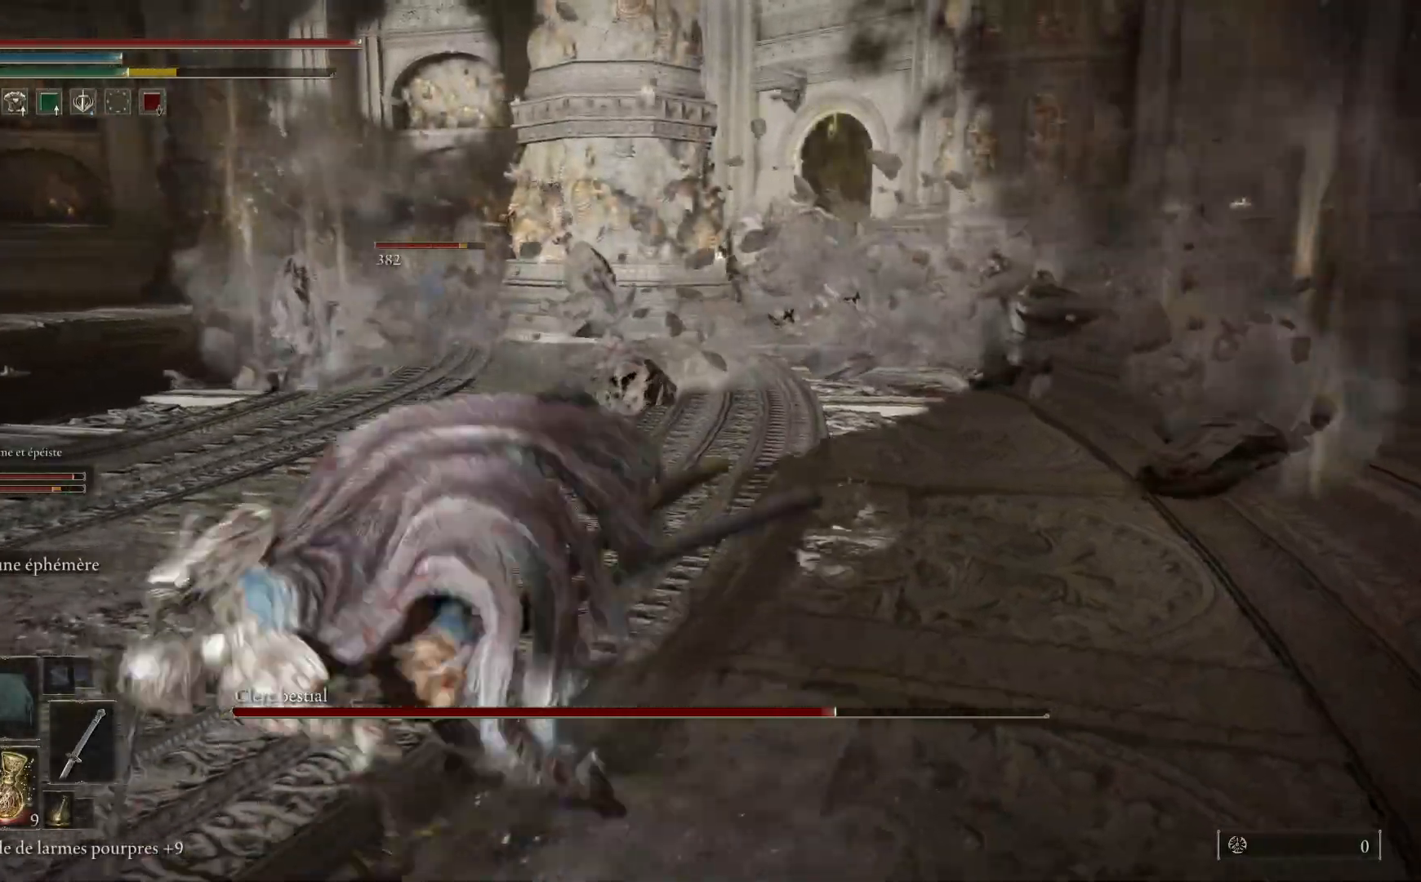
{"dt_ms": 500, "buttons": [], "left_stick": "left", "right_stick": "up-right", "events": [[283, "right_stick", "up-right"], [450, "left_stick", "left"]]}
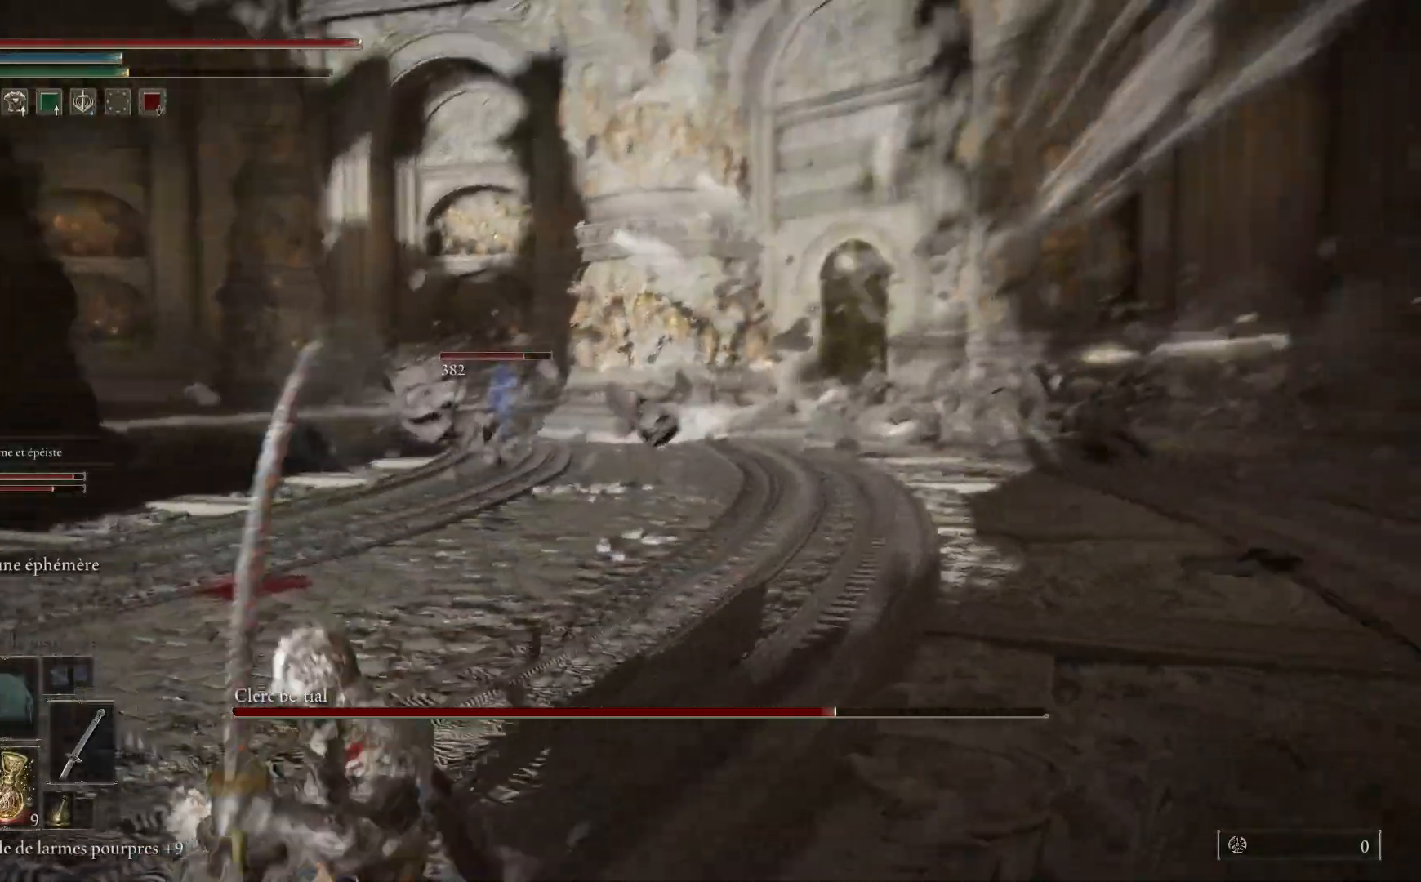
{"dt_ms": 500, "buttons": [], "left_stick": "up", "right_stick": "center", "events": [[50, "right_stick", "right"], [117, "left_stick", "up-left"], [183, "right_stick", "center"], [267, "left_stick", "up"]]}
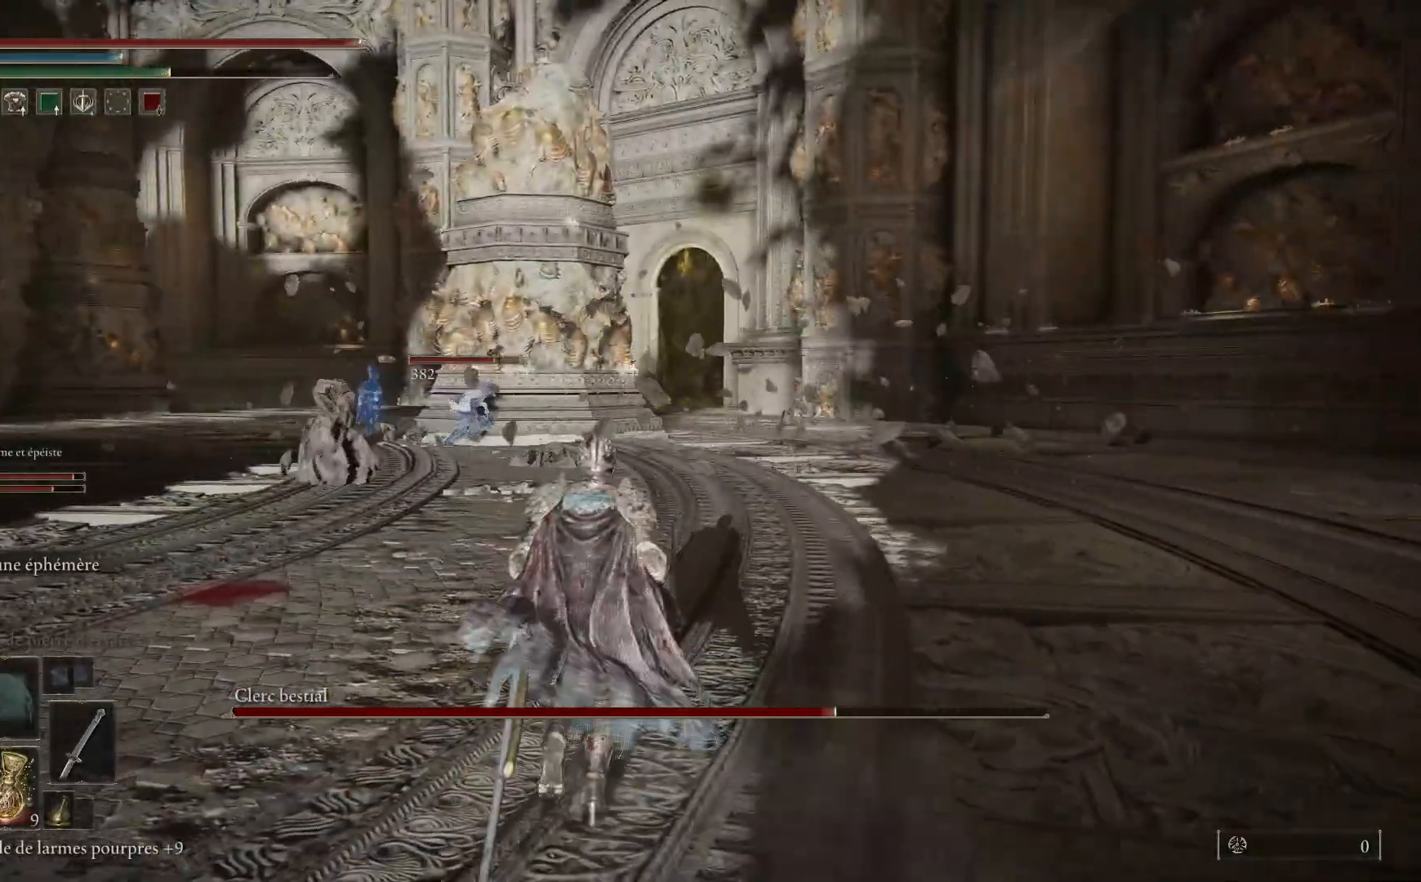
{"dt_ms": 500, "buttons": [], "left_stick": "up", "right_stick": "center", "events": [[50, "R3", "down"], [133, "R3", "up"]]}
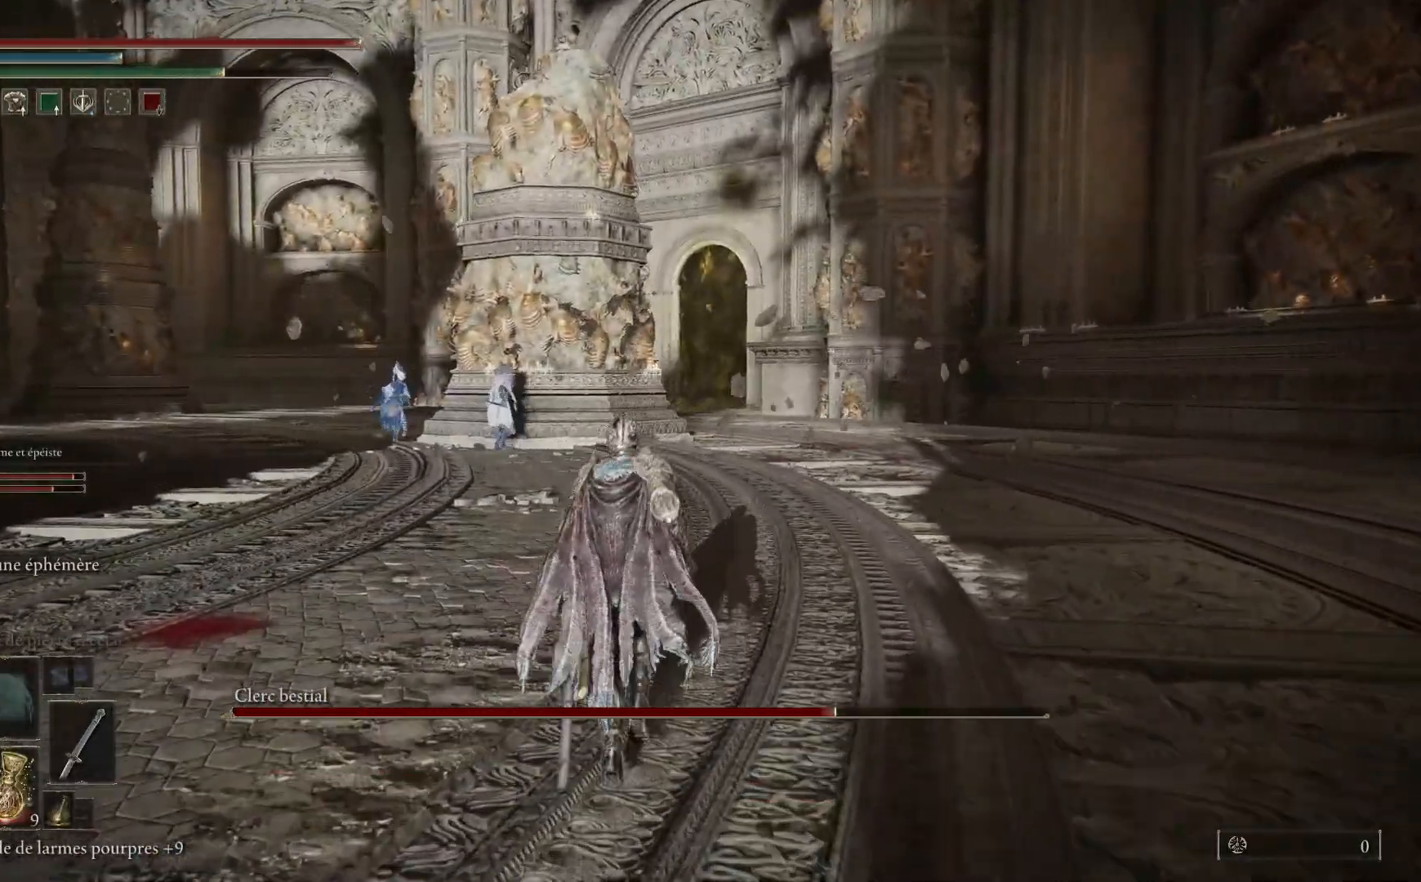
{"dt_ms": 500, "buttons": ["R3"], "left_stick": "up", "right_stick": "center", "events": [[367, "R3", "down"]]}